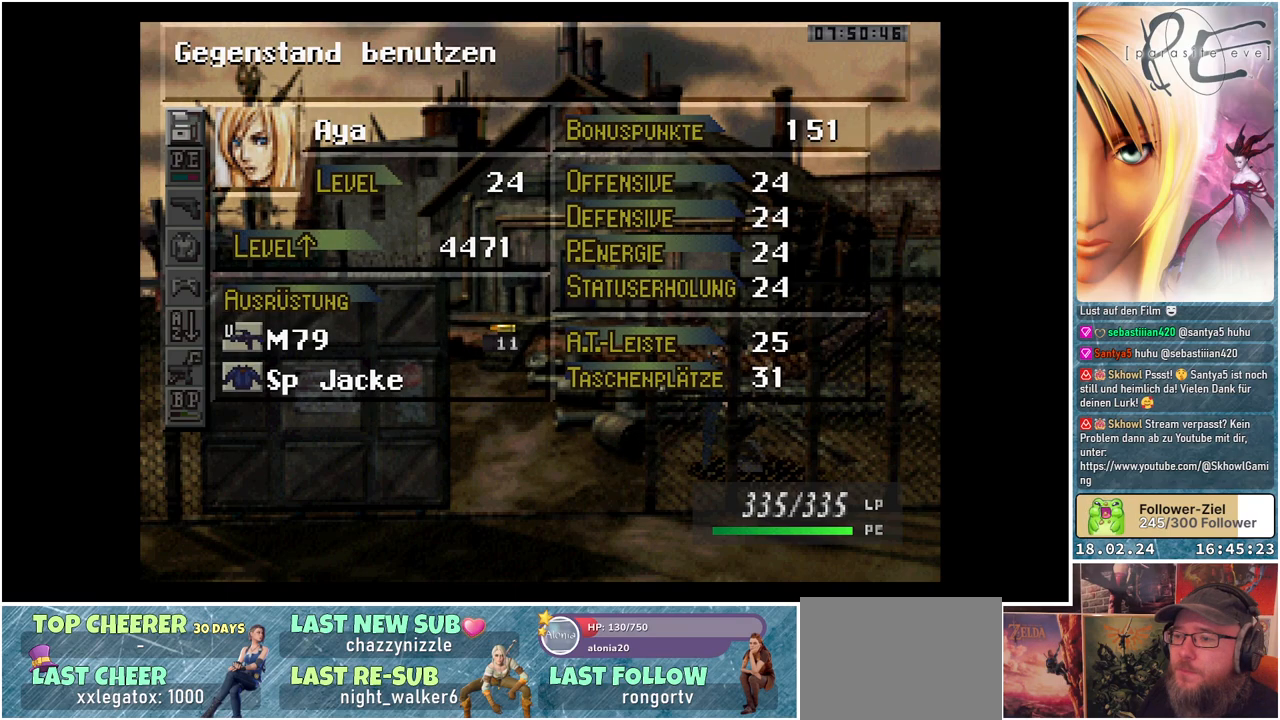
Gameplay with a controller (Xbox layout); each line is a JSON object with the inputs held at the frame after it. "events" lists button and stick changes between this image and that frame as [ms after this image, input, new state], when the widget could be followed in between. Not read: left_stick right_stick.
{"buttons": [], "events": [[117, "DPAD_DOWN", "down"], [233, "DPAD_DOWN", "up"]]}
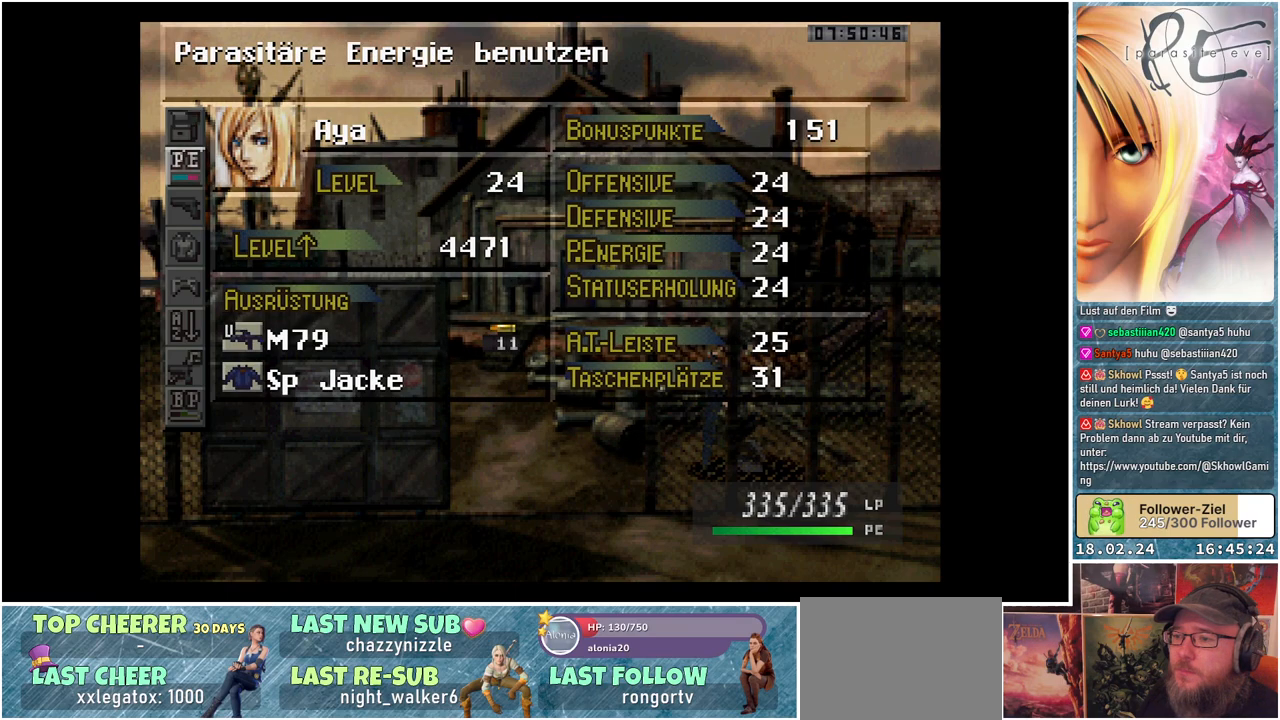
{"buttons": [], "events": [[67, "DPAD_DOWN", "down"], [183, "DPAD_DOWN", "up"], [233, "A", "down"], [333, "A", "up"]]}
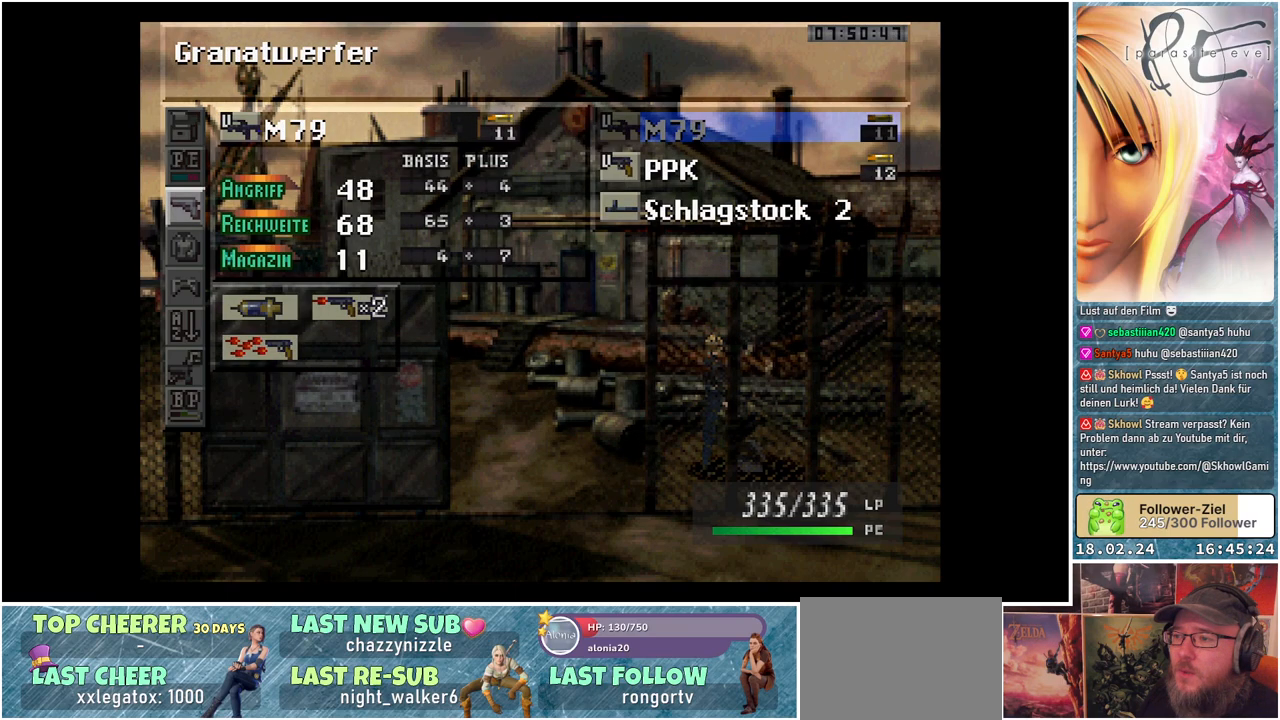
{"buttons": ["DPAD_RIGHT"], "events": [[467, "DPAD_RIGHT", "down"]]}
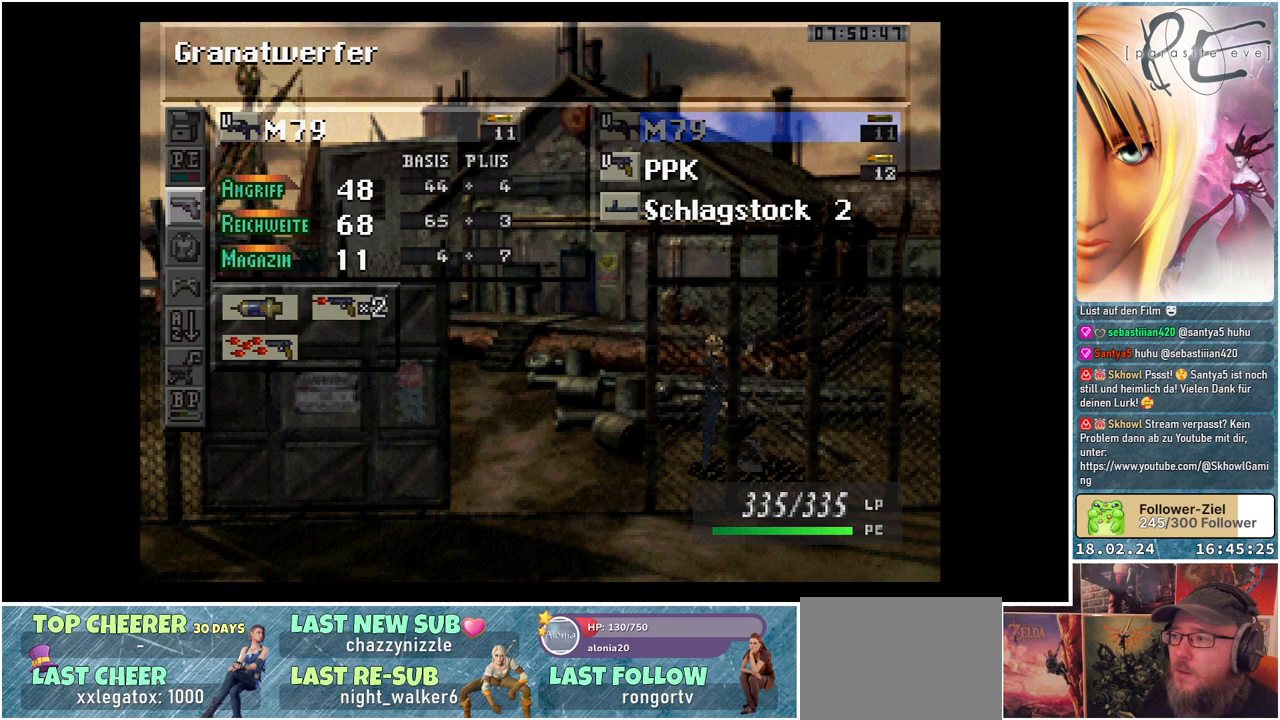
{"buttons": ["A"], "events": [[83, "DPAD_RIGHT", "up"], [433, "A", "down"]]}
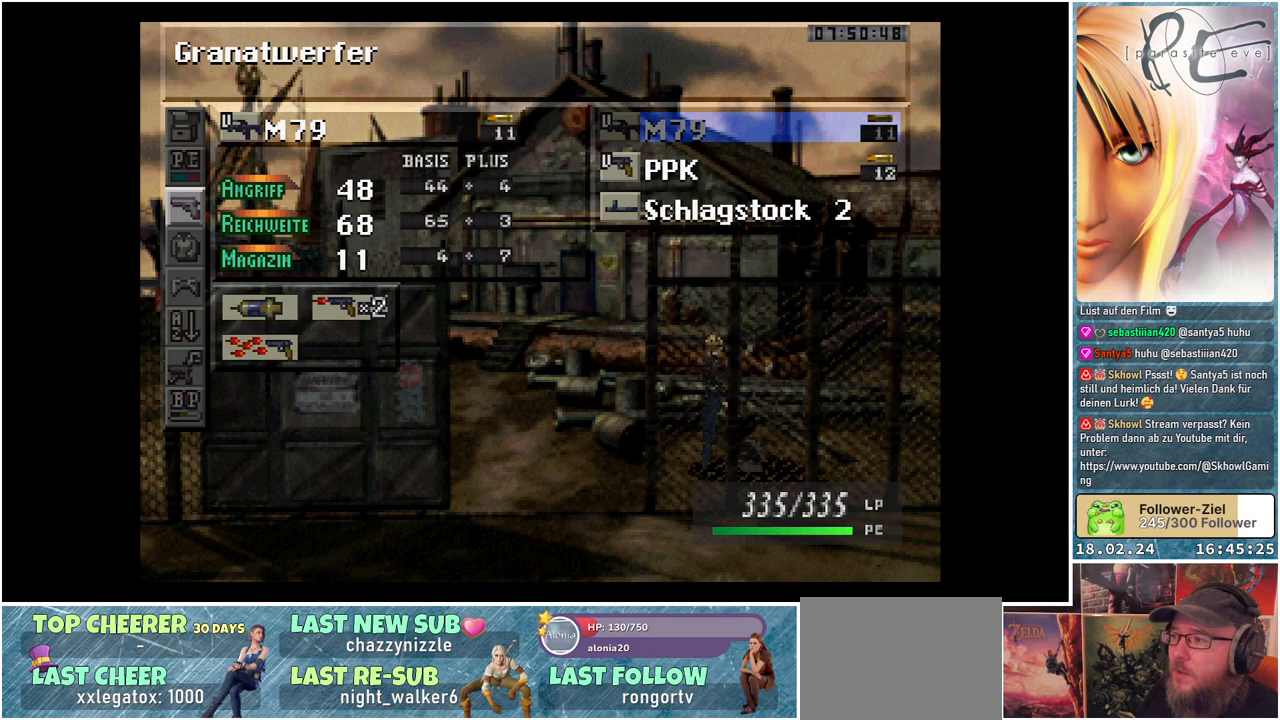
{"buttons": ["DPAD_DOWN"], "events": [[83, "A", "up"], [383, "DPAD_DOWN", "down"]]}
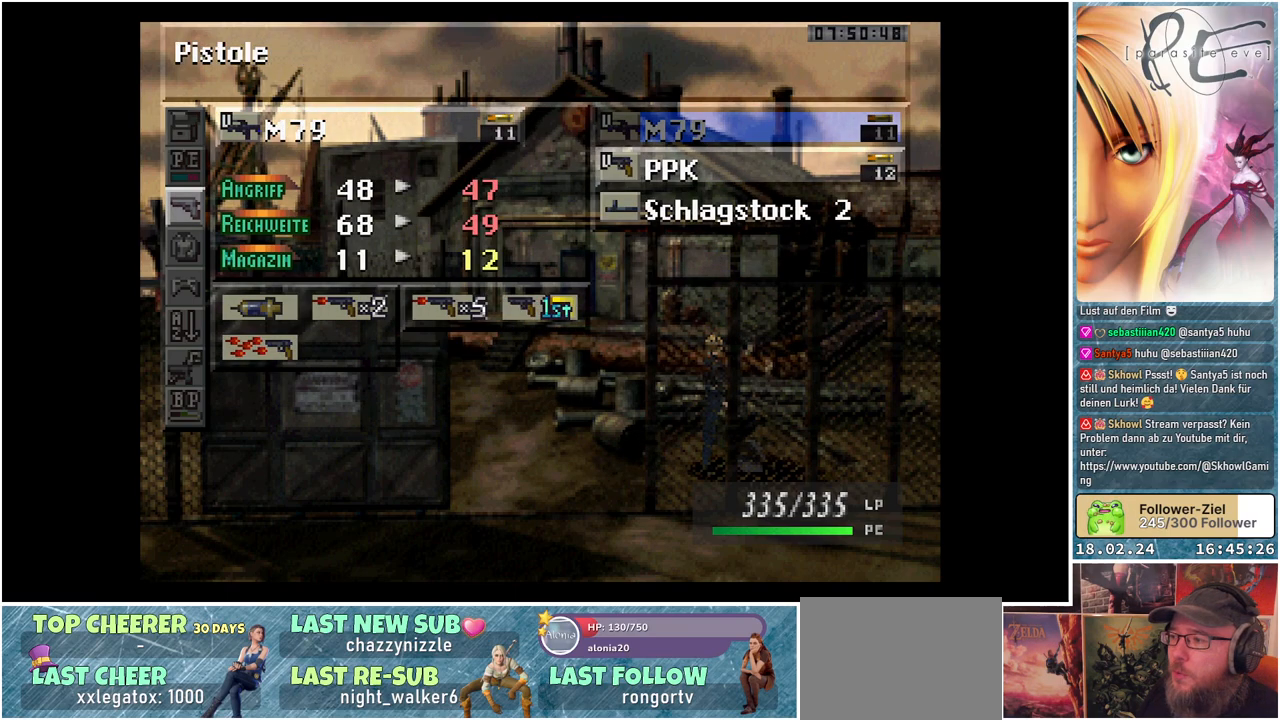
{"buttons": [], "events": [[33, "DPAD_DOWN", "up"]]}
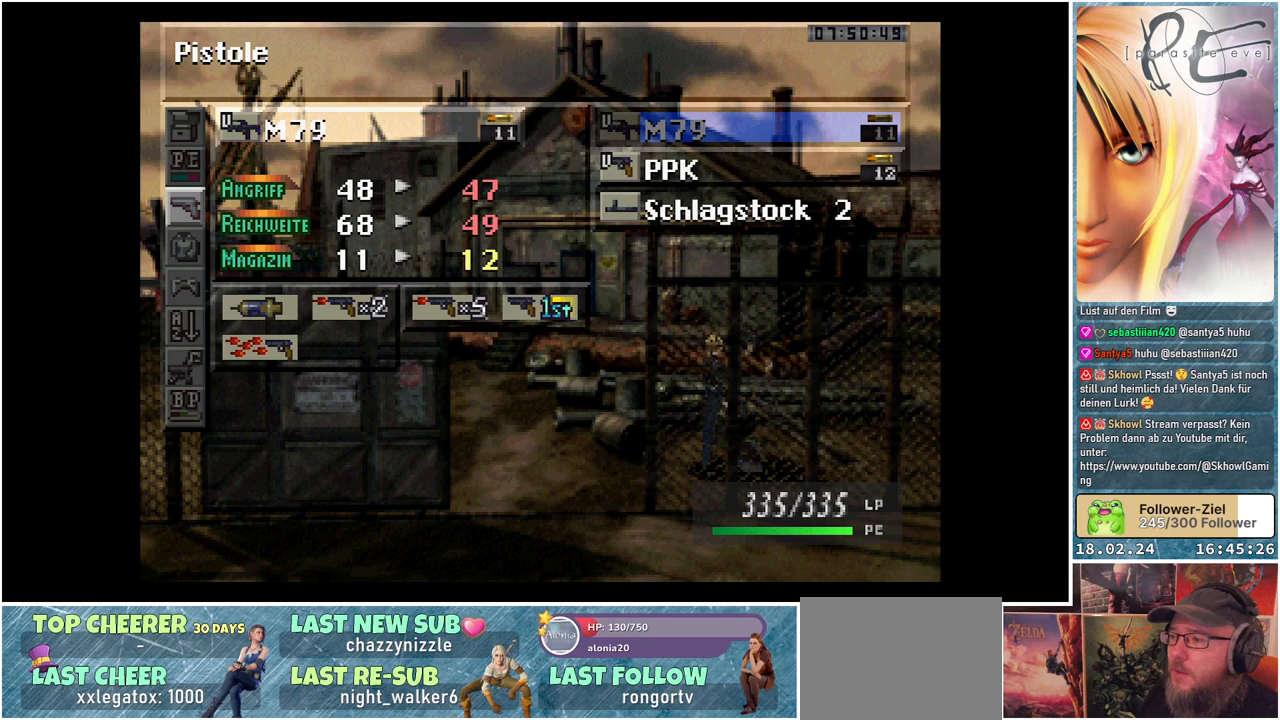
{"buttons": [], "events": [[133, "A", "down"], [267, "A", "up"]]}
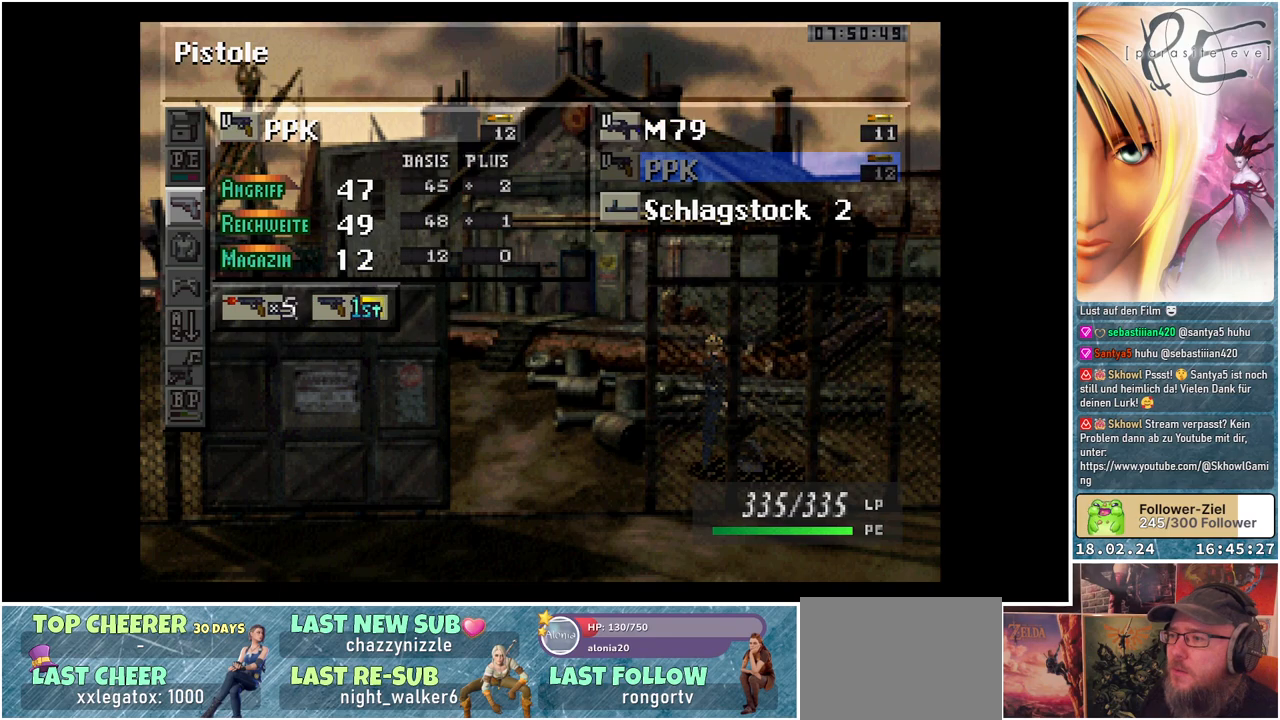
{"buttons": [], "events": []}
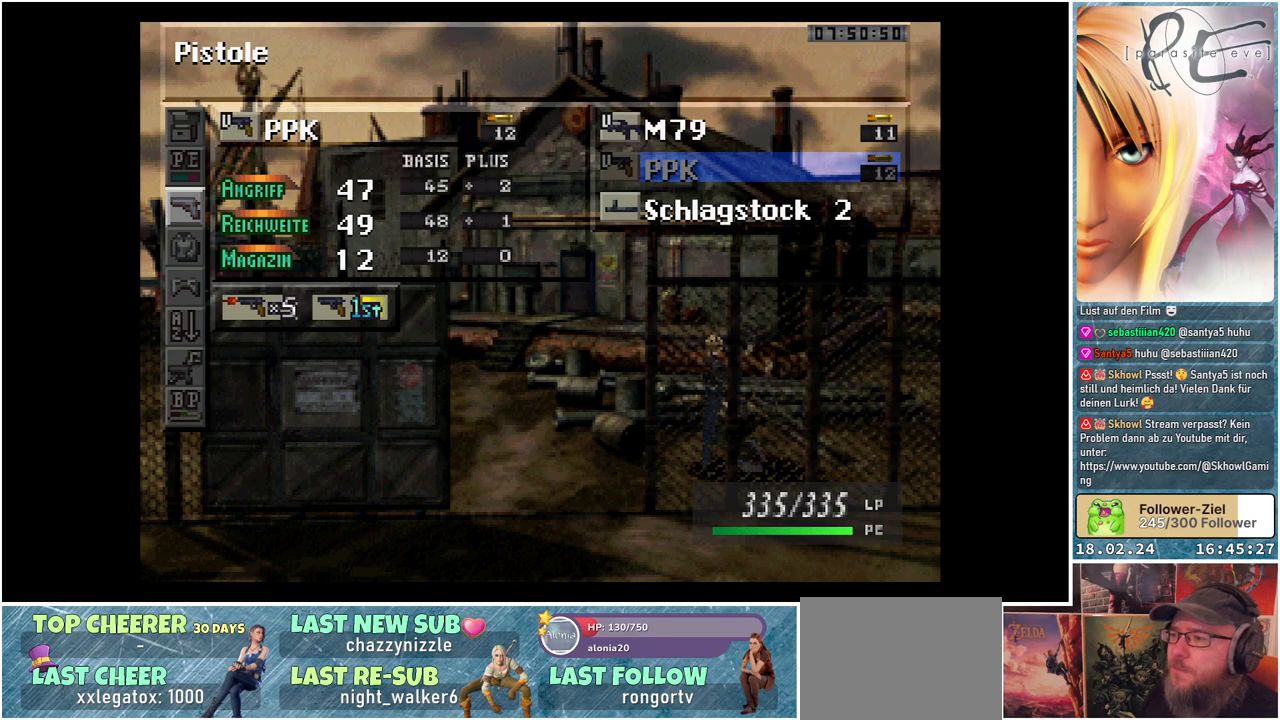
{"buttons": [], "events": []}
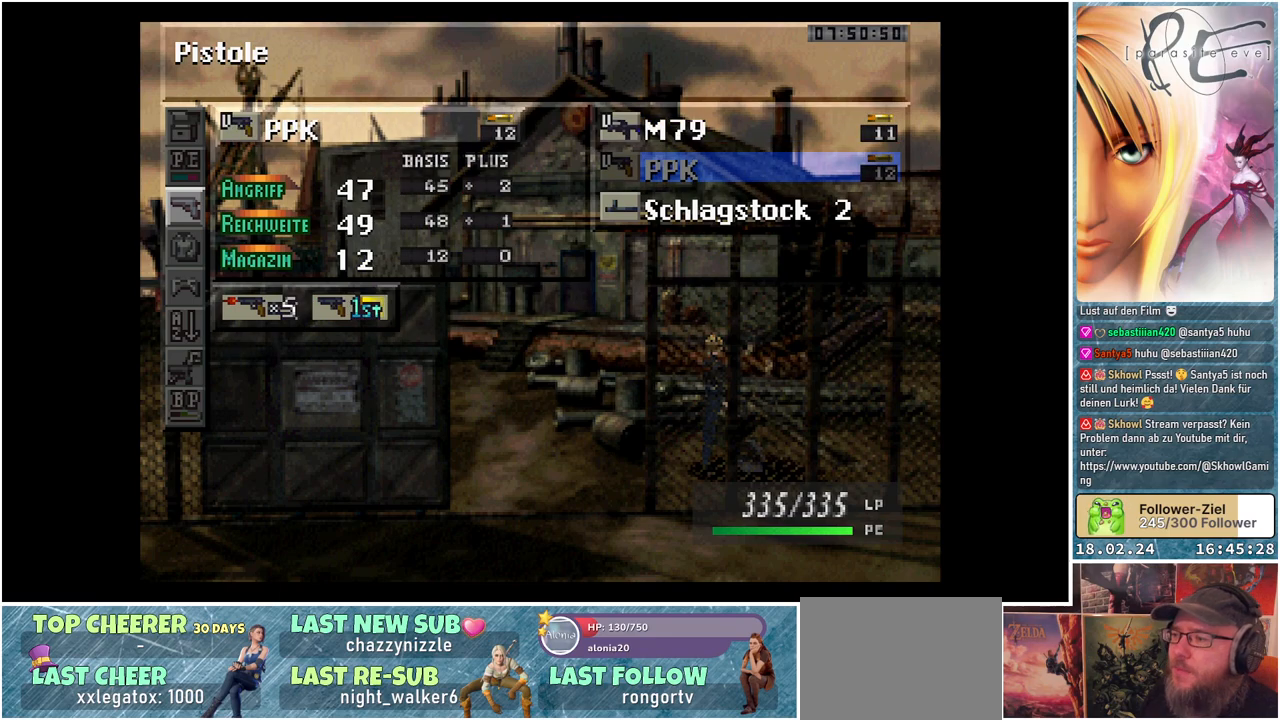
{"buttons": [], "events": []}
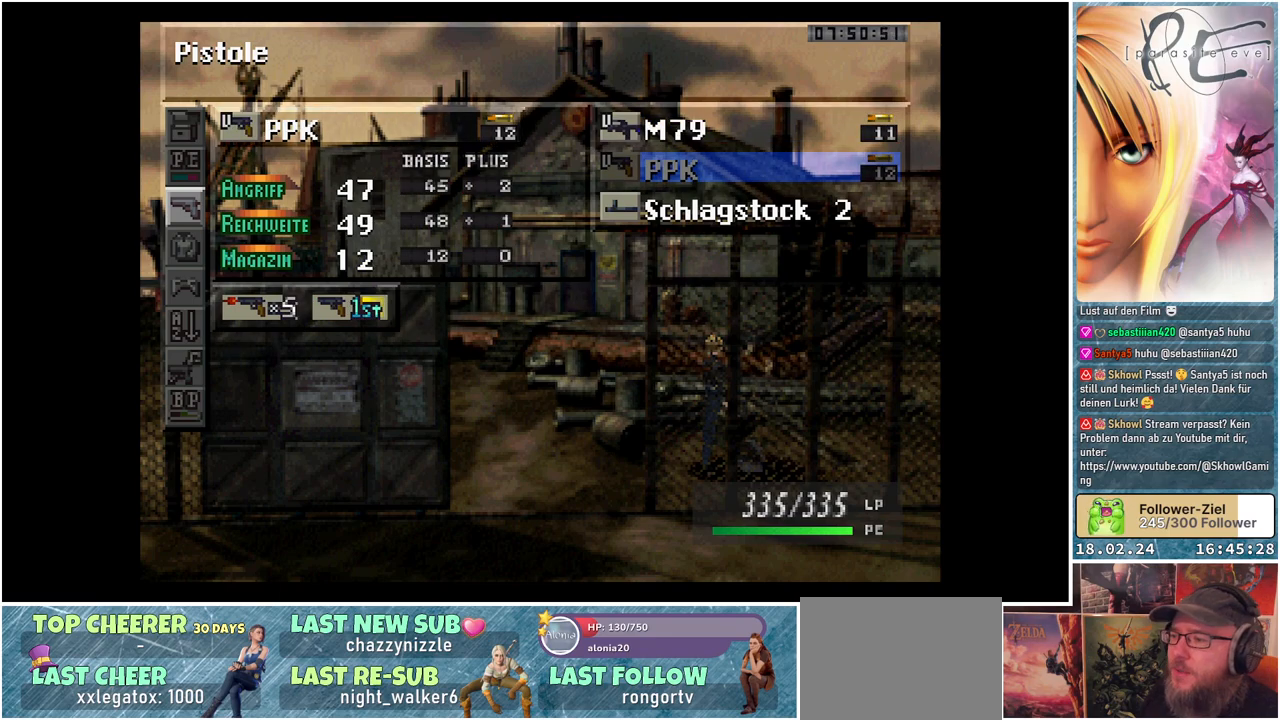
{"buttons": [], "events": []}
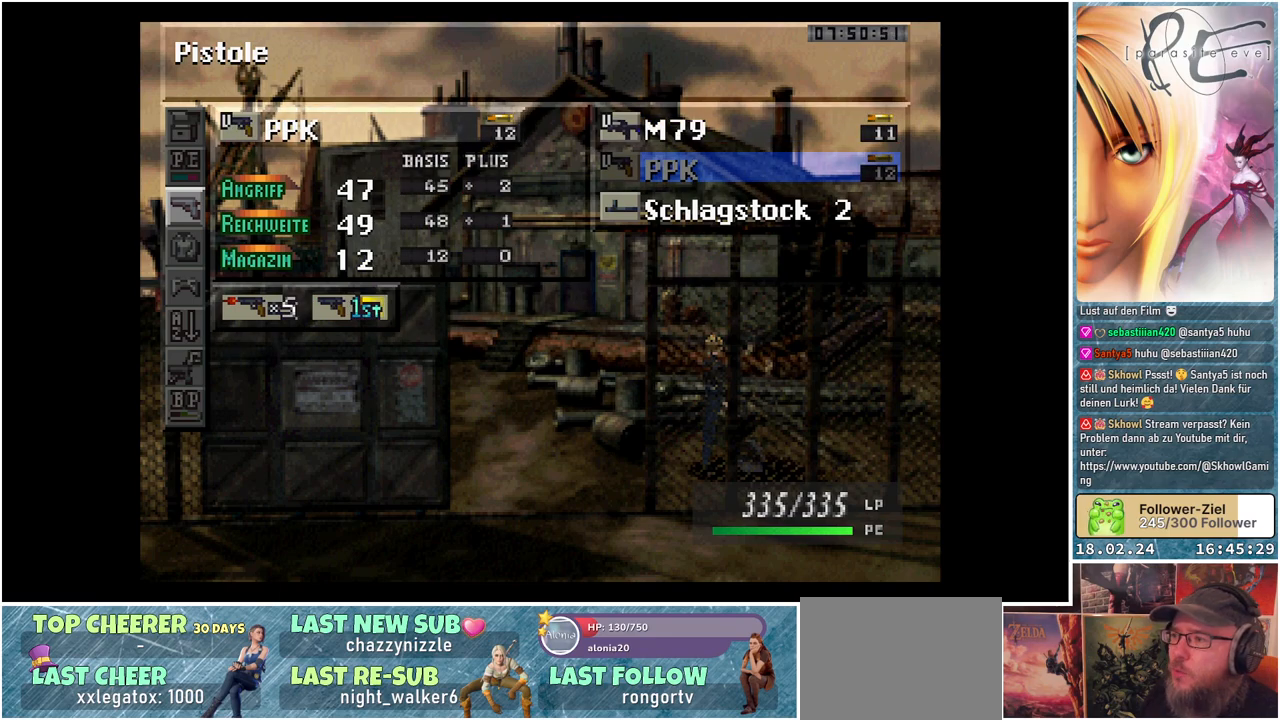
{"buttons": [], "events": []}
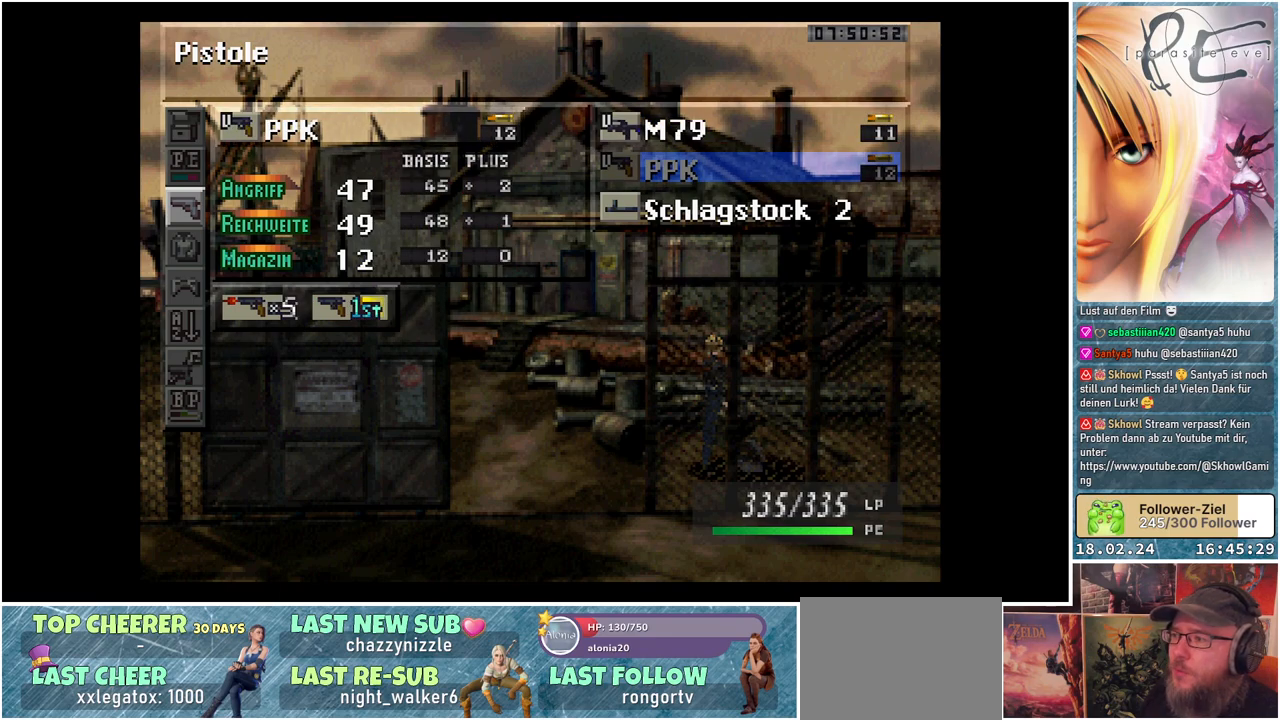
{"buttons": [], "events": []}
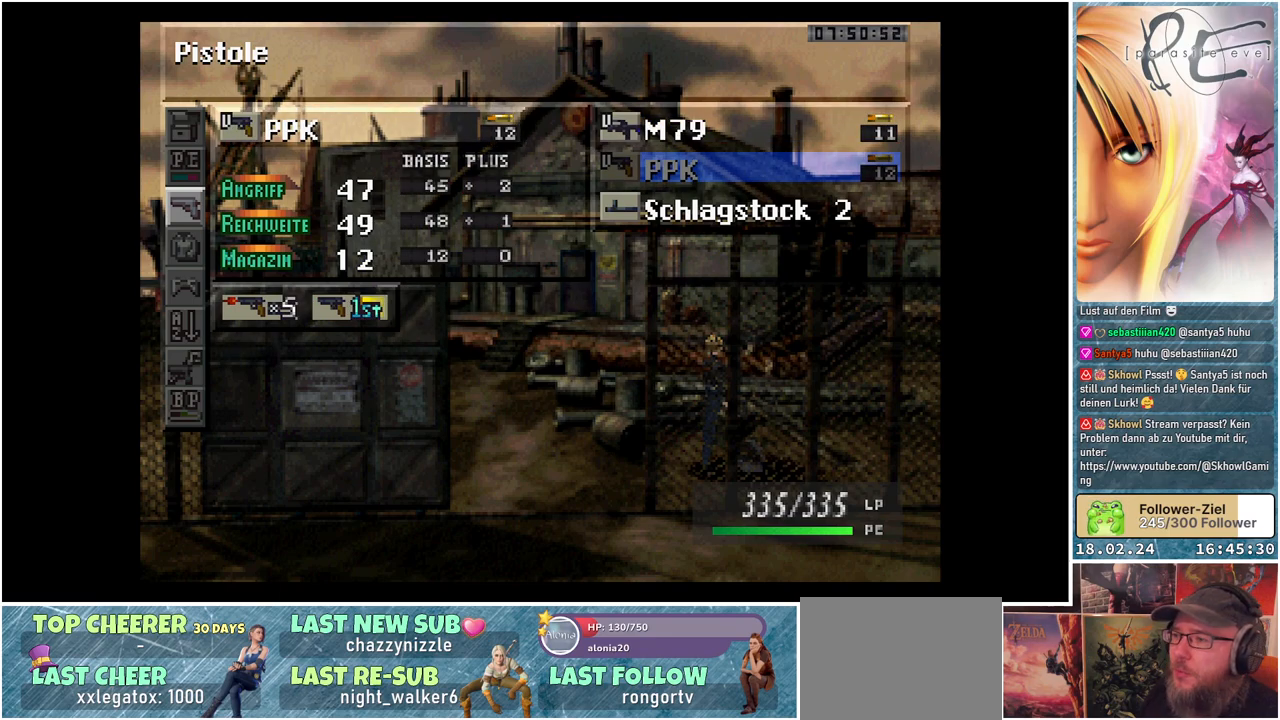
{"buttons": [], "events": [[317, "A", "down"], [450, "A", "up"]]}
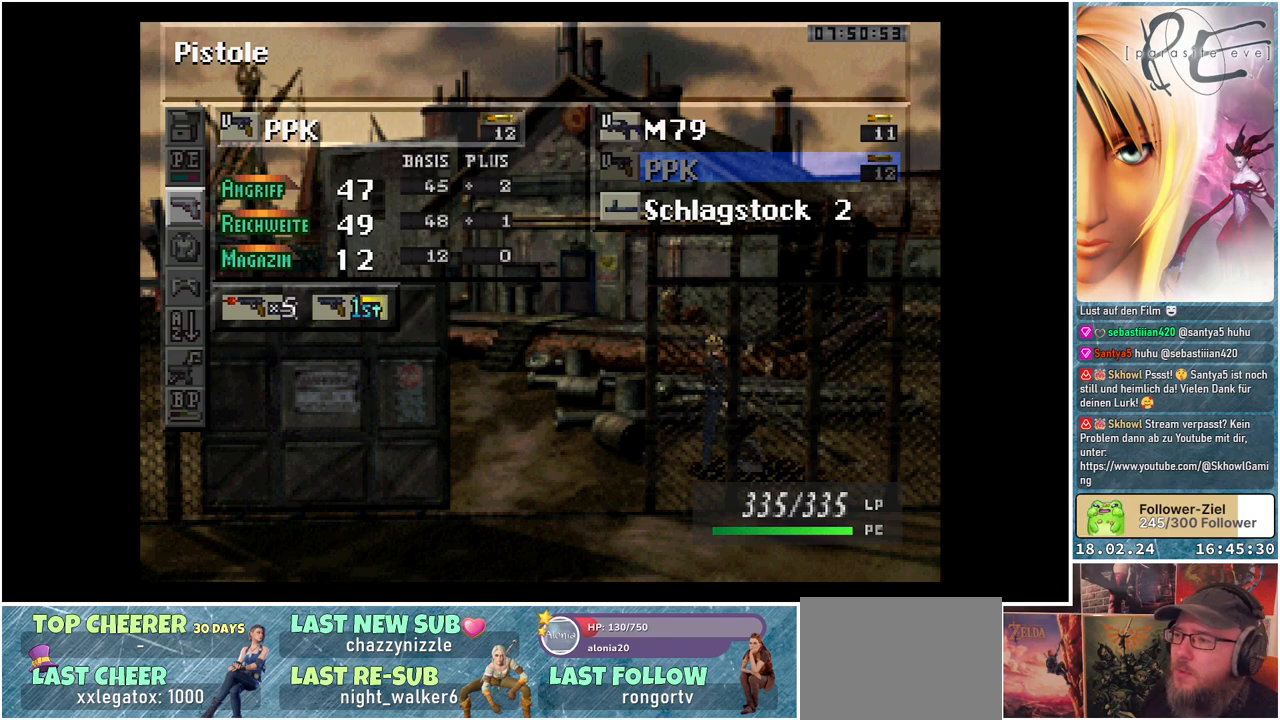
{"buttons": [], "events": []}
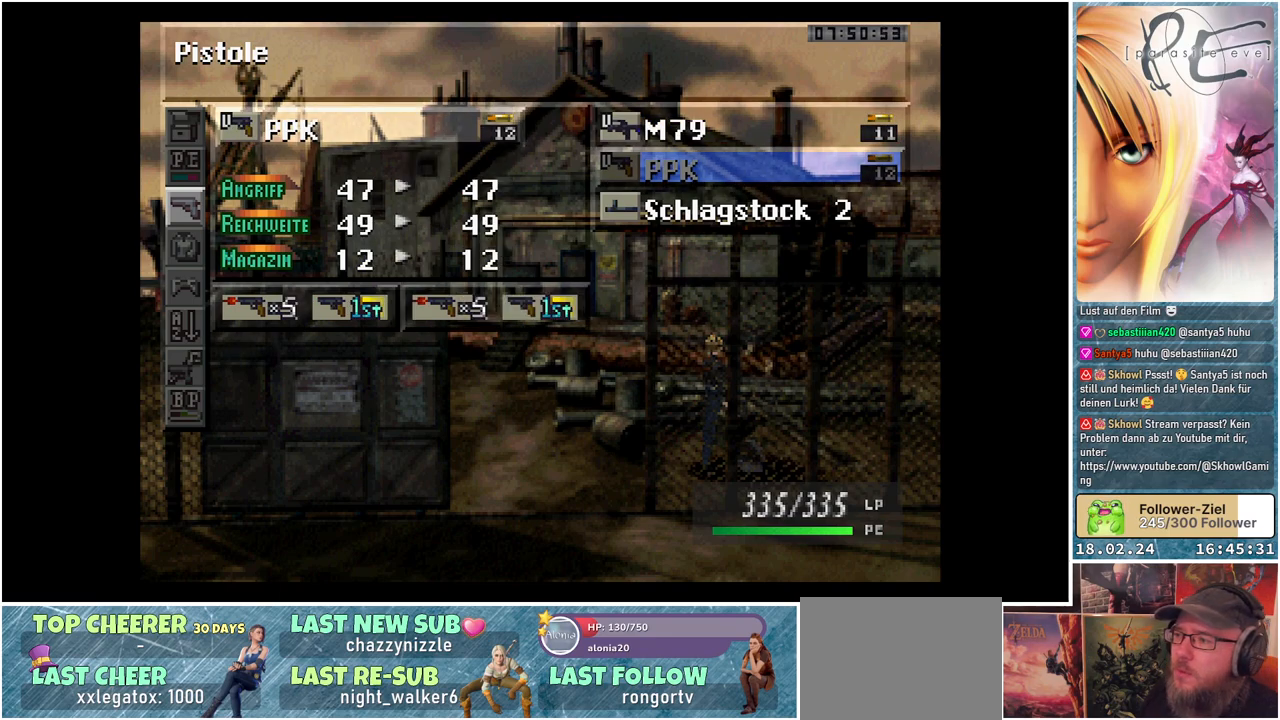
{"buttons": [], "events": [[17, "DPAD_UP", "down"], [133, "DPAD_UP", "up"], [183, "A", "down"], [317, "A", "up"]]}
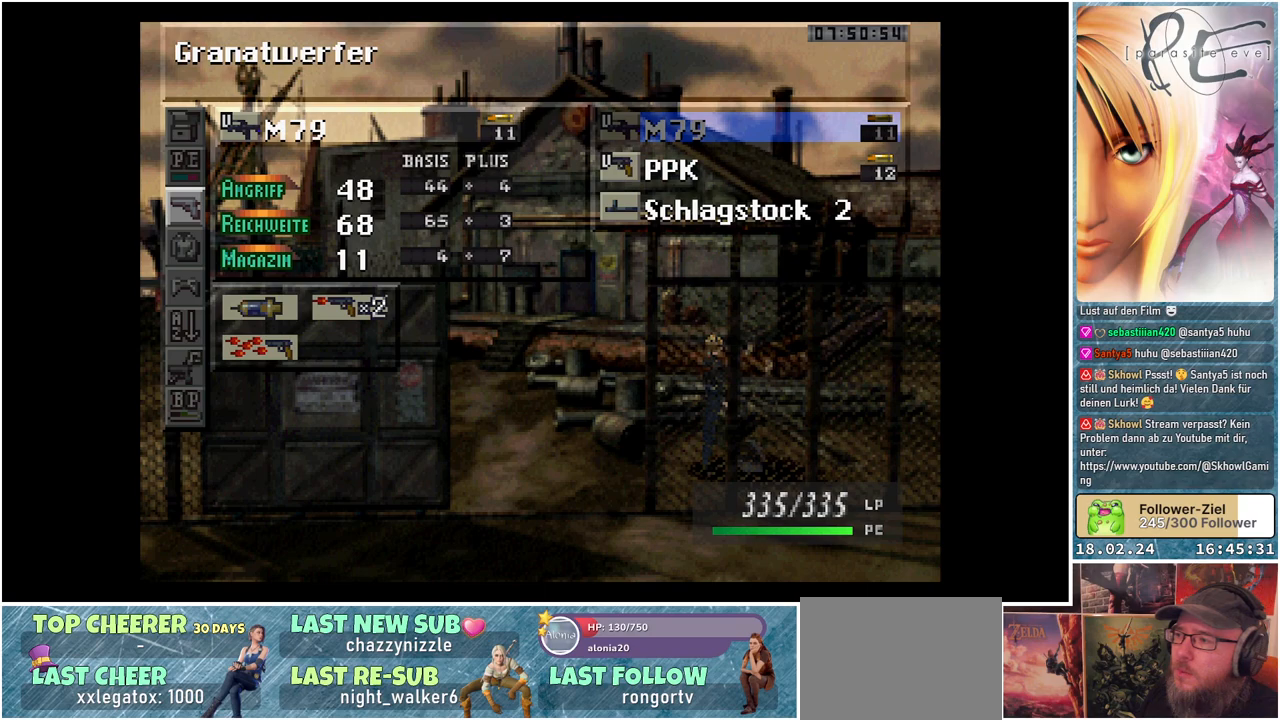
{"buttons": [], "events": []}
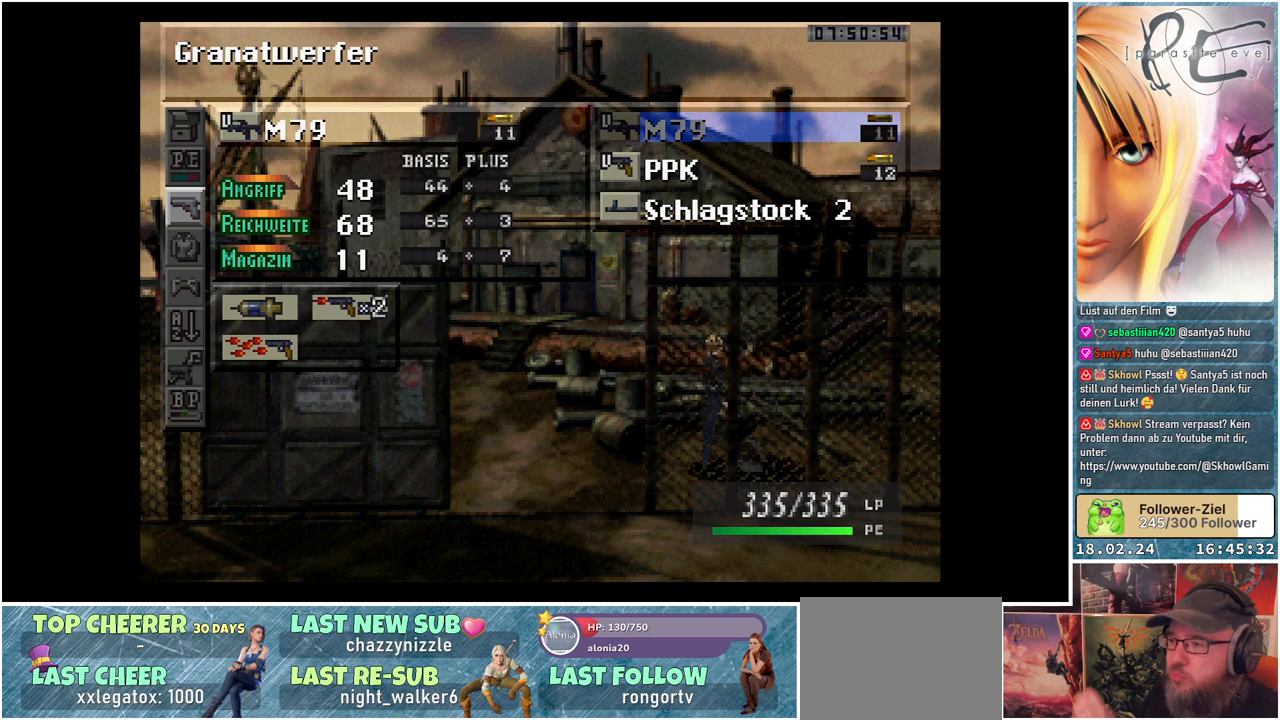
{"buttons": [], "events": []}
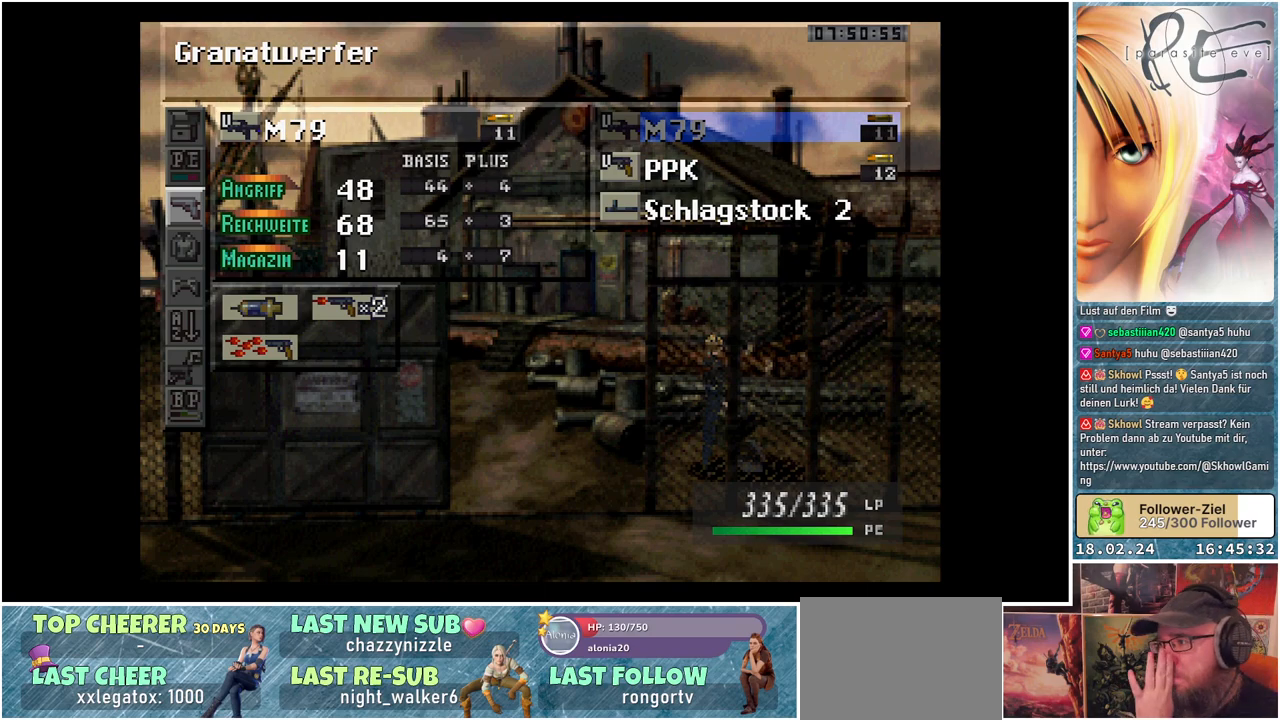
{"buttons": ["B"], "events": [[433, "B", "down"]]}
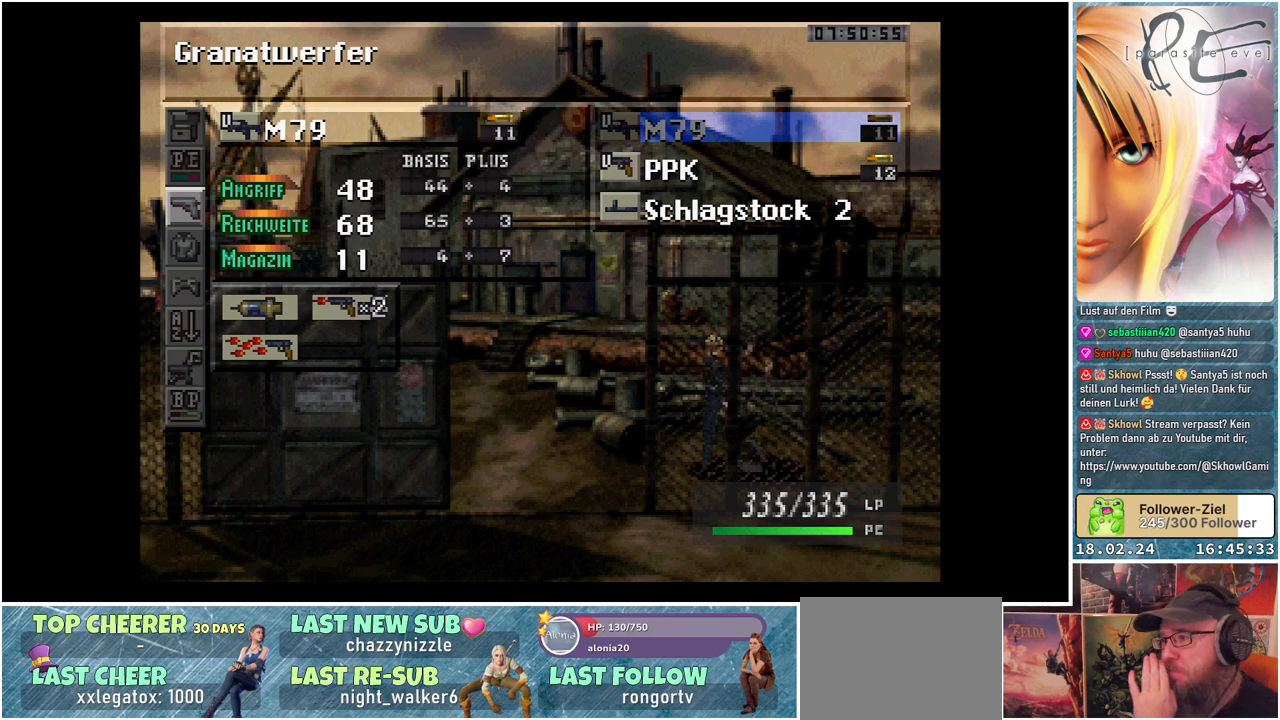
{"buttons": [], "events": [[83, "B", "up"], [350, "B", "down"], [483, "B", "up"]]}
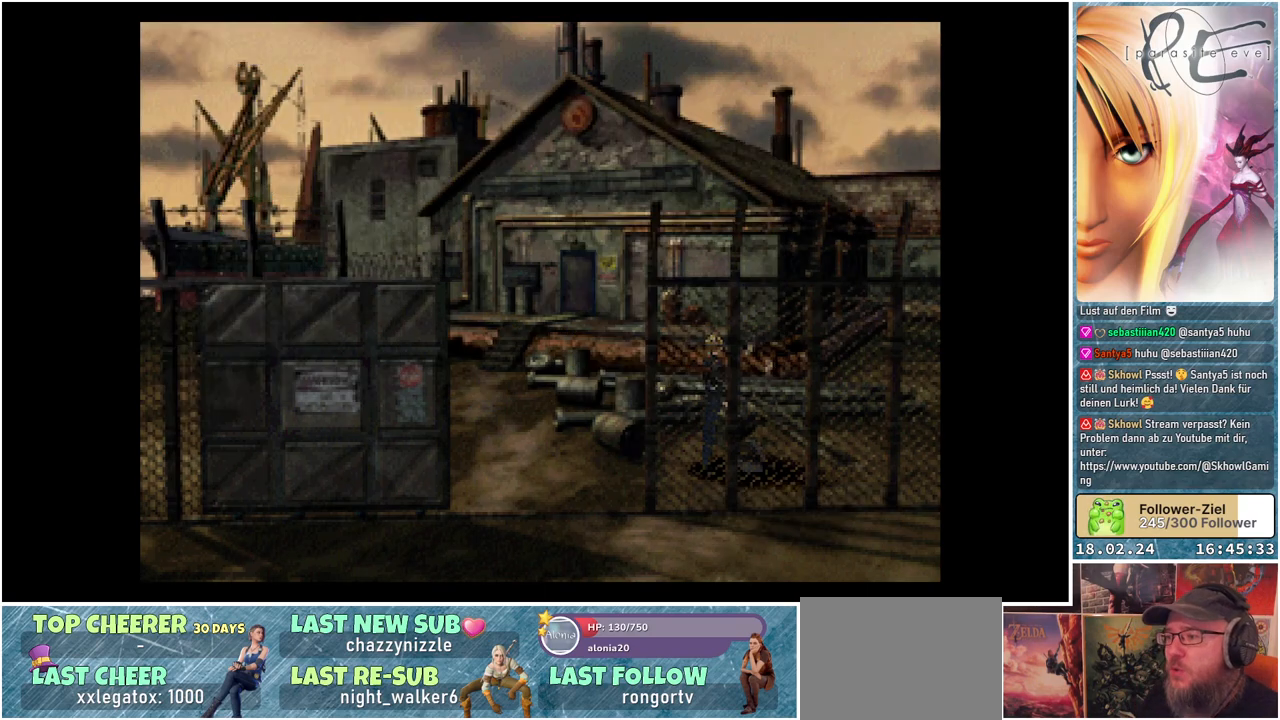
{"buttons": [], "events": []}
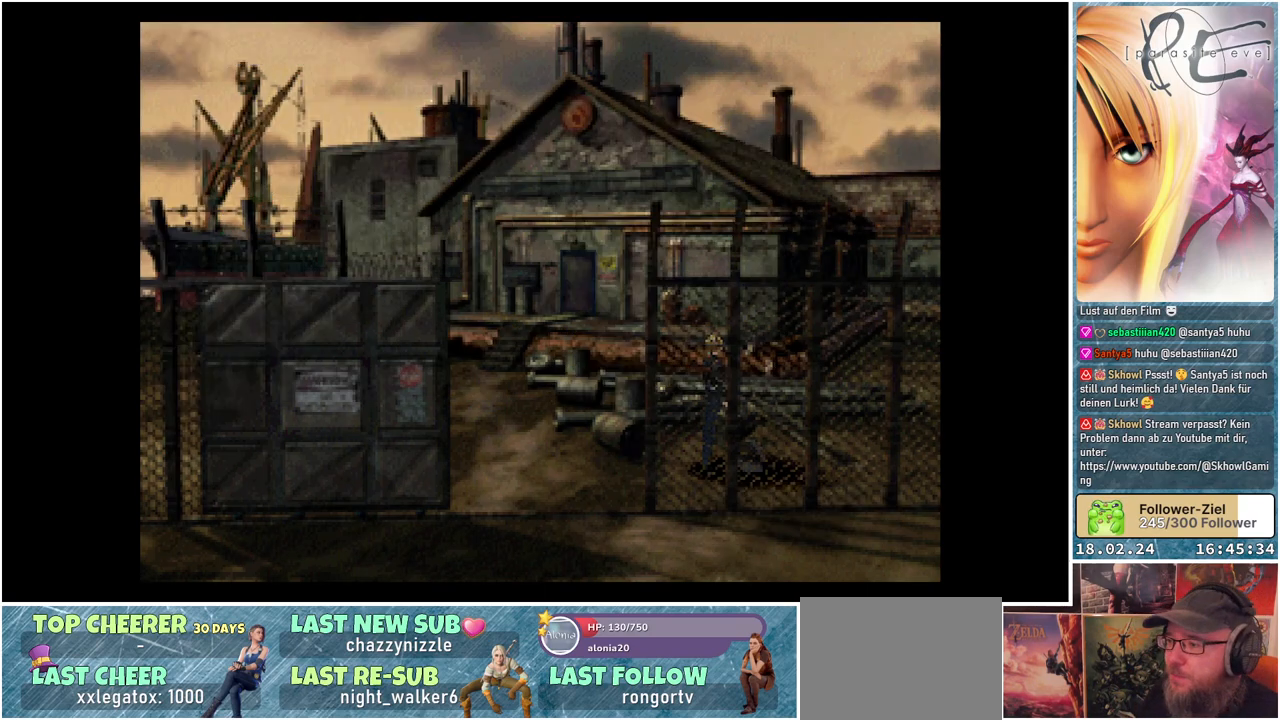
{"buttons": [], "events": []}
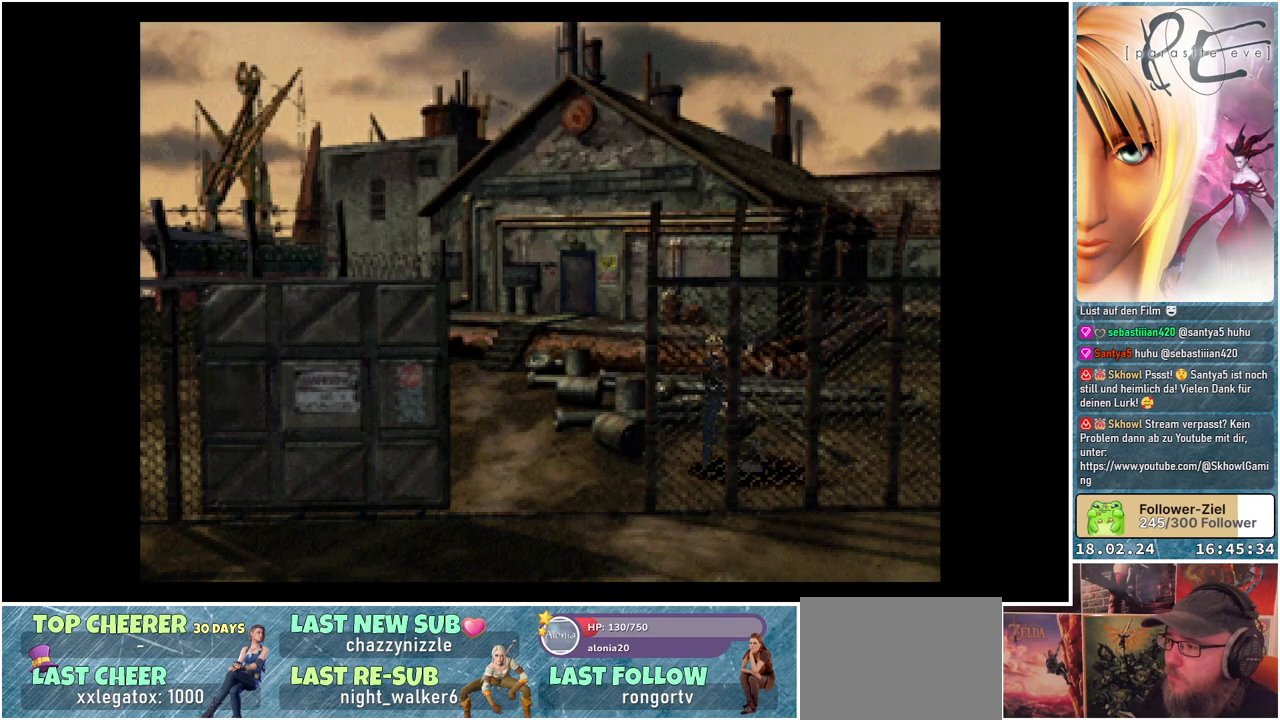
{"buttons": [], "events": []}
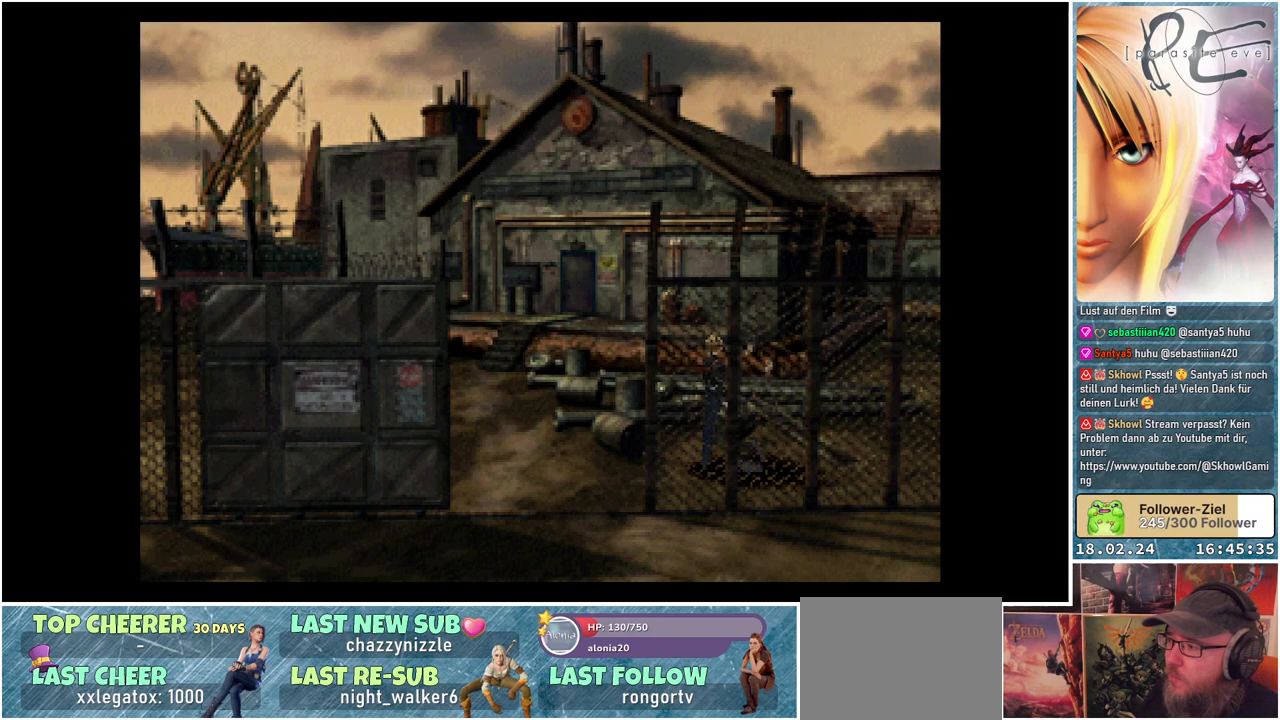
{"buttons": [], "events": []}
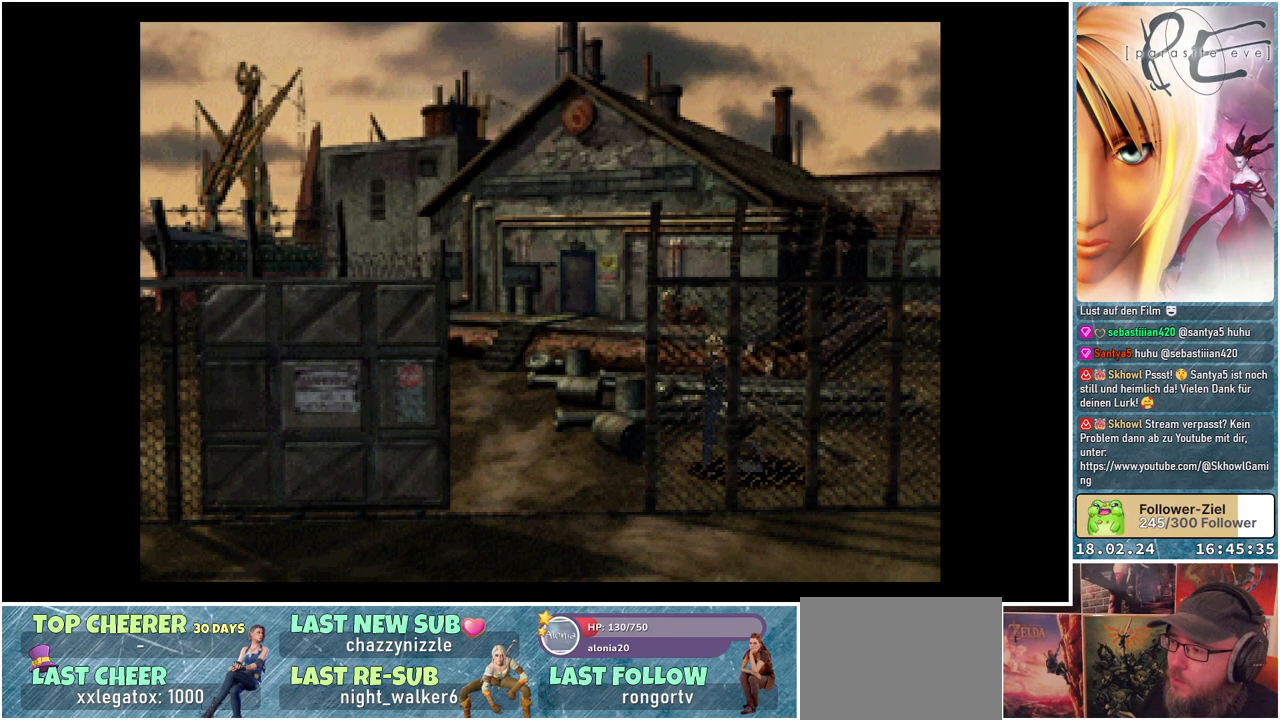
{"buttons": [], "events": []}
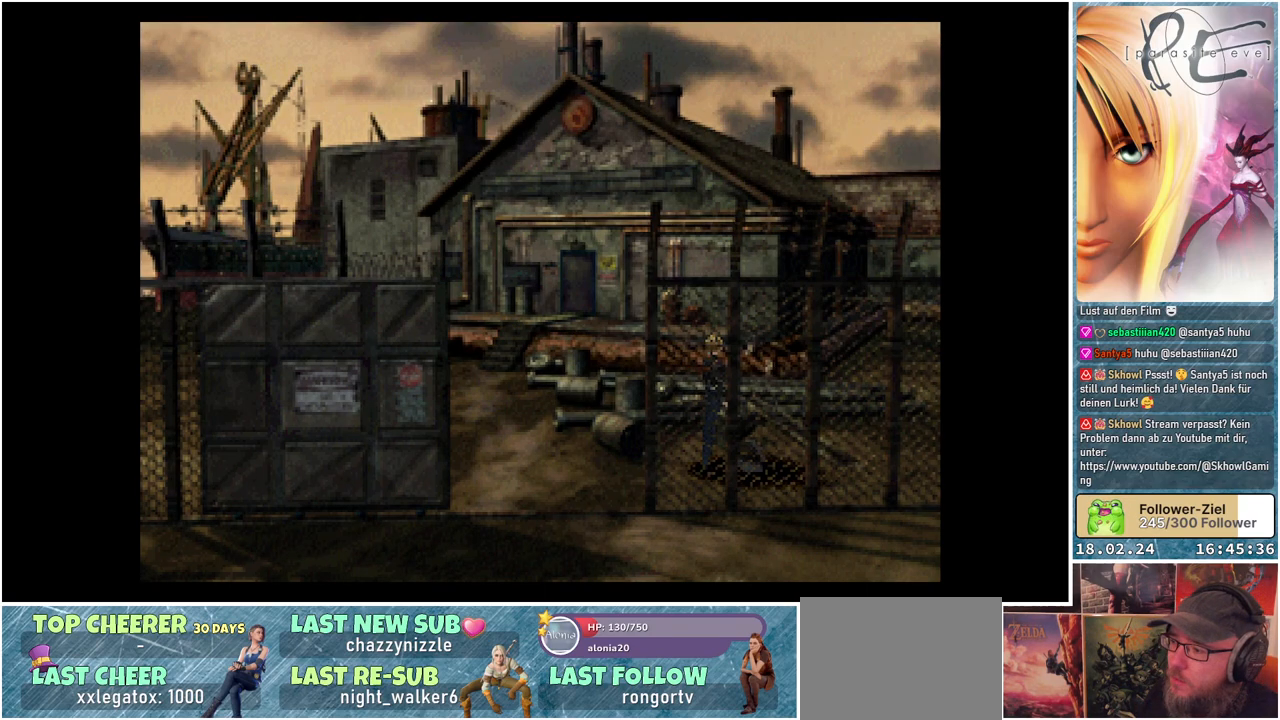
{"buttons": ["B", "DPAD_LEFT"], "events": [[183, "DPAD_LEFT", "down"], [200, "B", "down"]]}
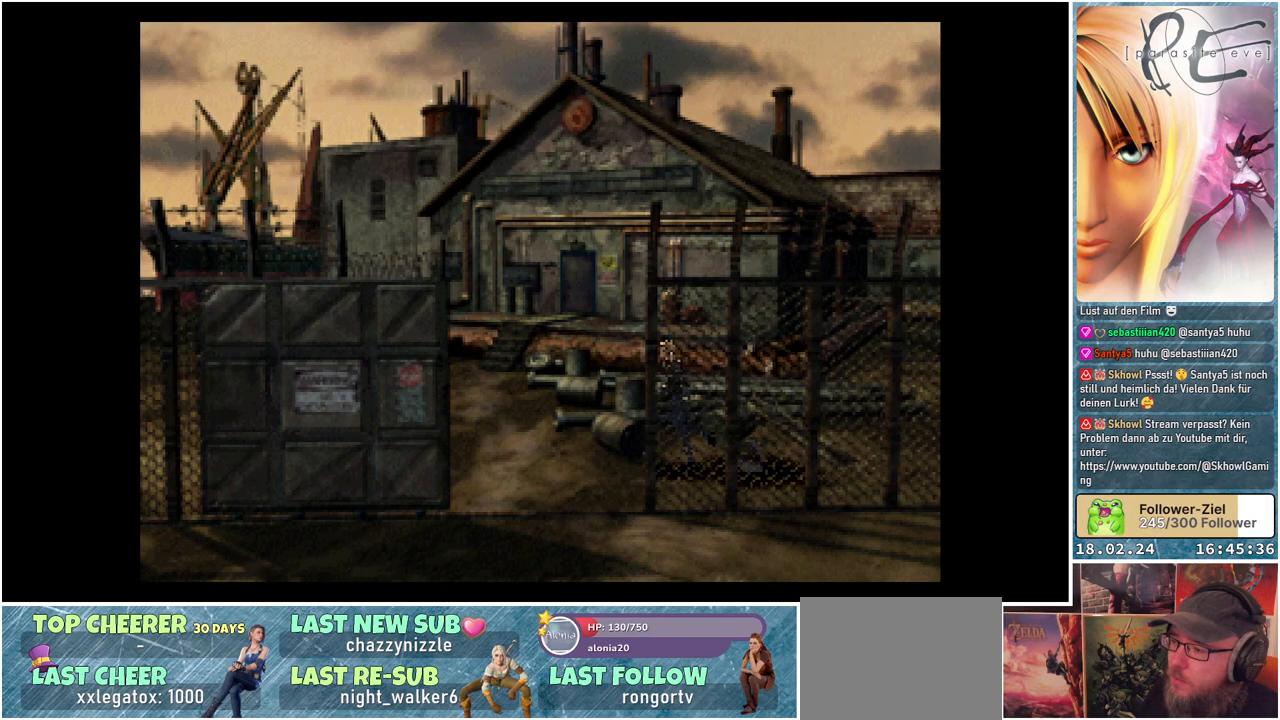
{"buttons": ["B", "DPAD_LEFT"], "events": []}
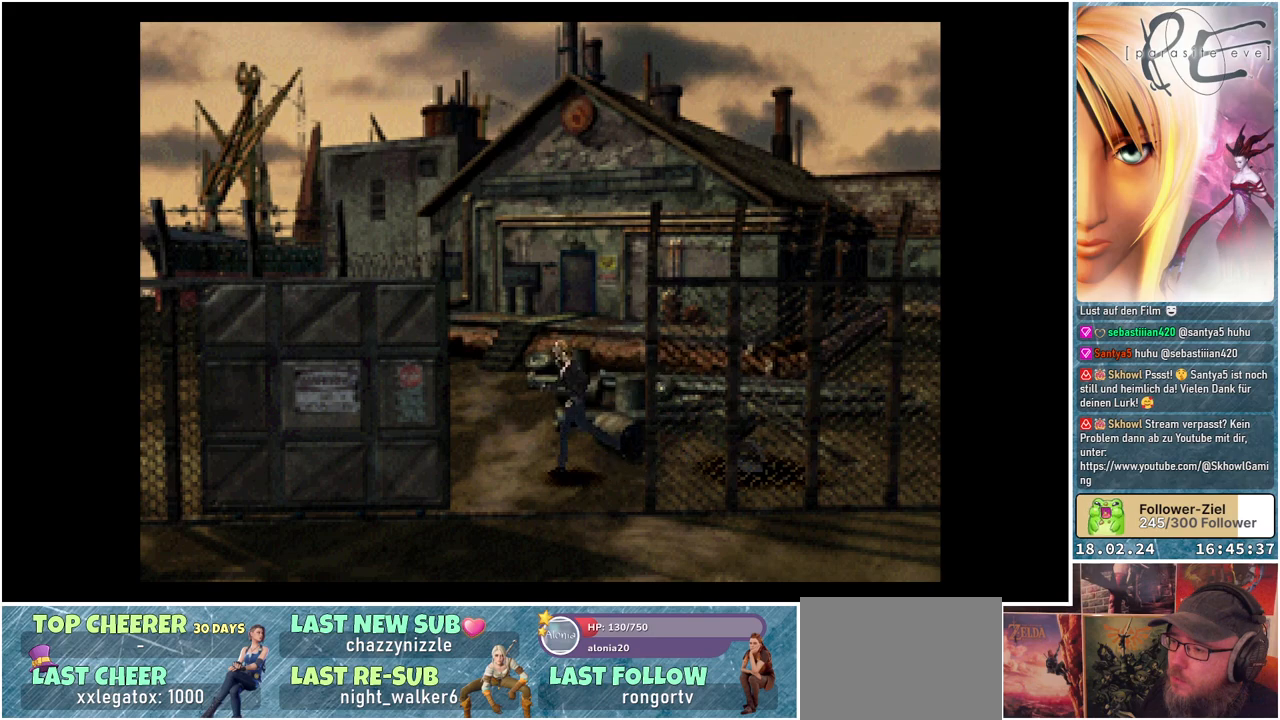
{"buttons": ["B", "DPAD_LEFT"], "events": []}